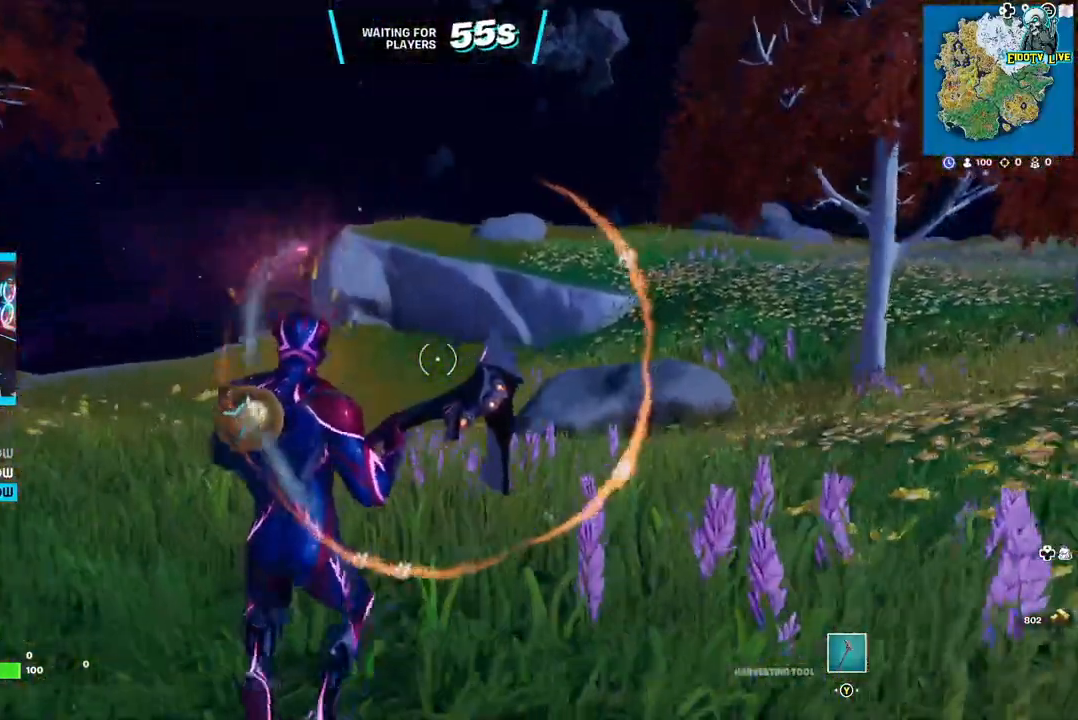
Gameplay with a controller (Xbox layout); each line is a JSON object with the inputs held at the frame after it (dt_ms = milliseconds from this image to that frame). "events" lists button and stick changes between this image and that frame as [ms after this image, input, new state], when the widget could be followed in between.
{"dt_ms": 500, "buttons": [], "left_stick": "center", "right_stick": "left", "events": [[17, "R3", "up"], [350, "right_stick", "left"], [383, "left_stick", "center"]]}
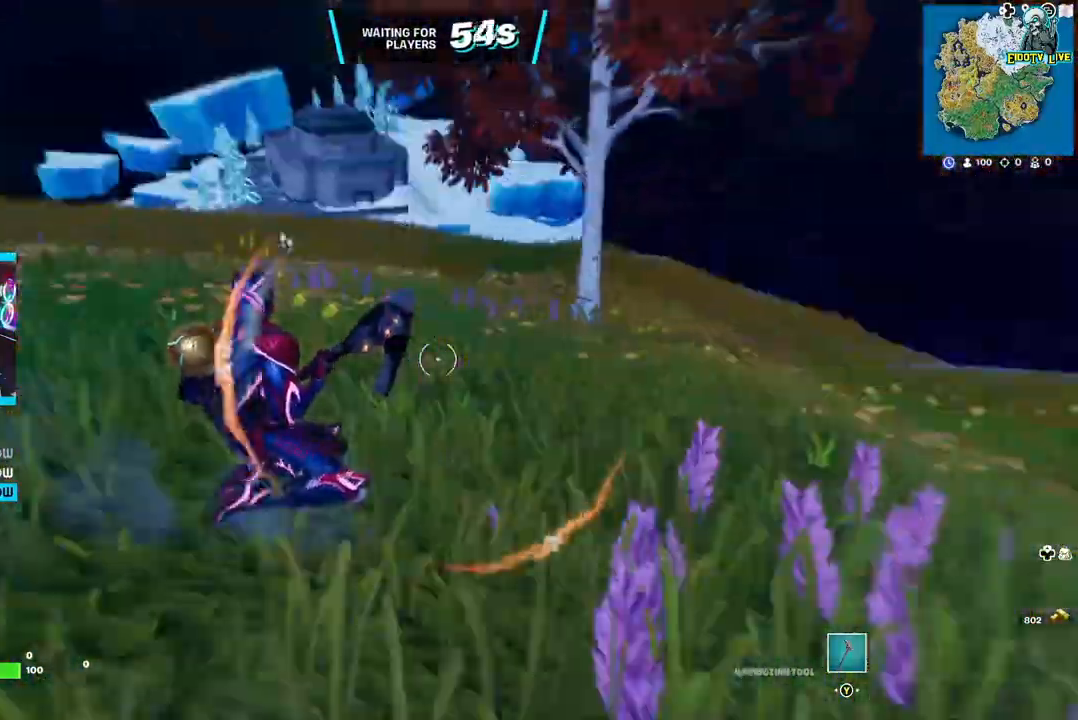
{"dt_ms": 500, "buttons": [], "left_stick": "up-left", "right_stick": "center", "events": [[117, "left_stick", "up-left"], [167, "right_stick", "center"], [250, "A", "down"], [350, "A", "up"]]}
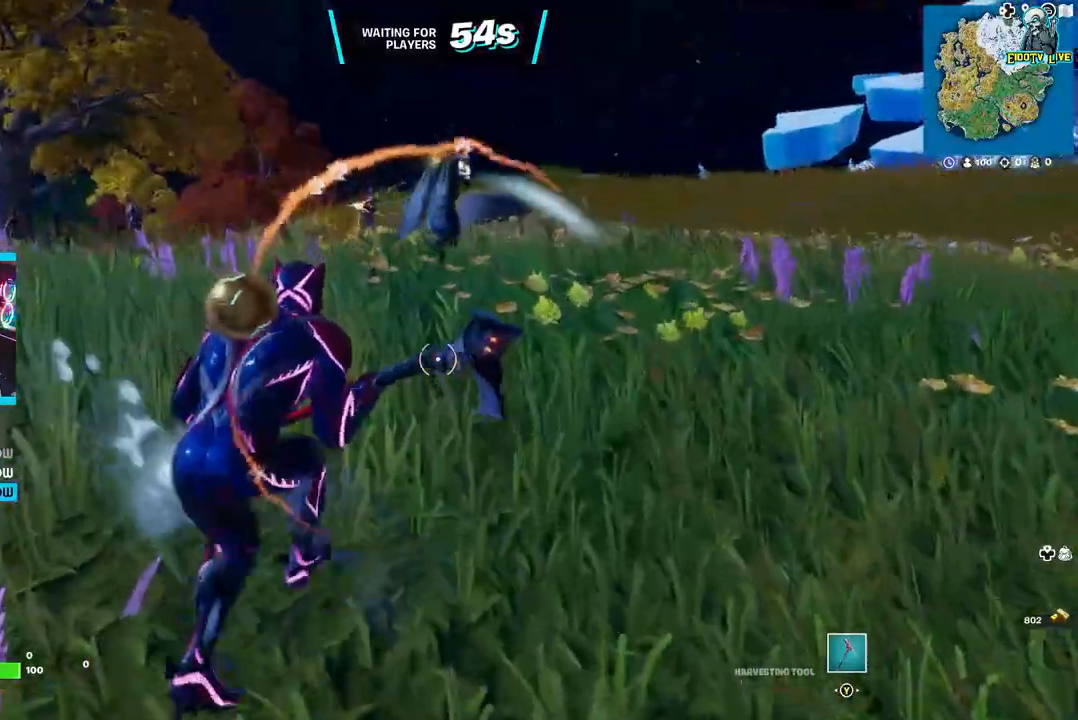
{"dt_ms": 500, "buttons": [], "left_stick": "up", "right_stick": "center", "events": [[433, "left_stick", "up"]]}
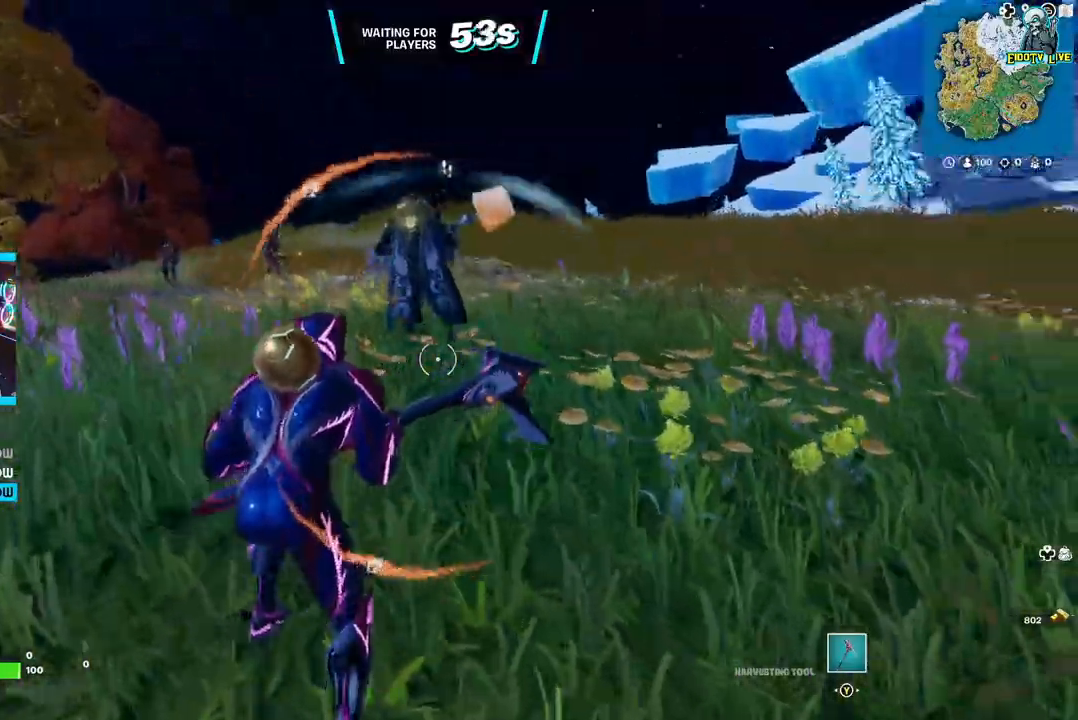
{"dt_ms": 500, "buttons": [], "left_stick": "up", "right_stick": "center", "events": [[83, "left_stick", "center"], [283, "left_stick", "up"]]}
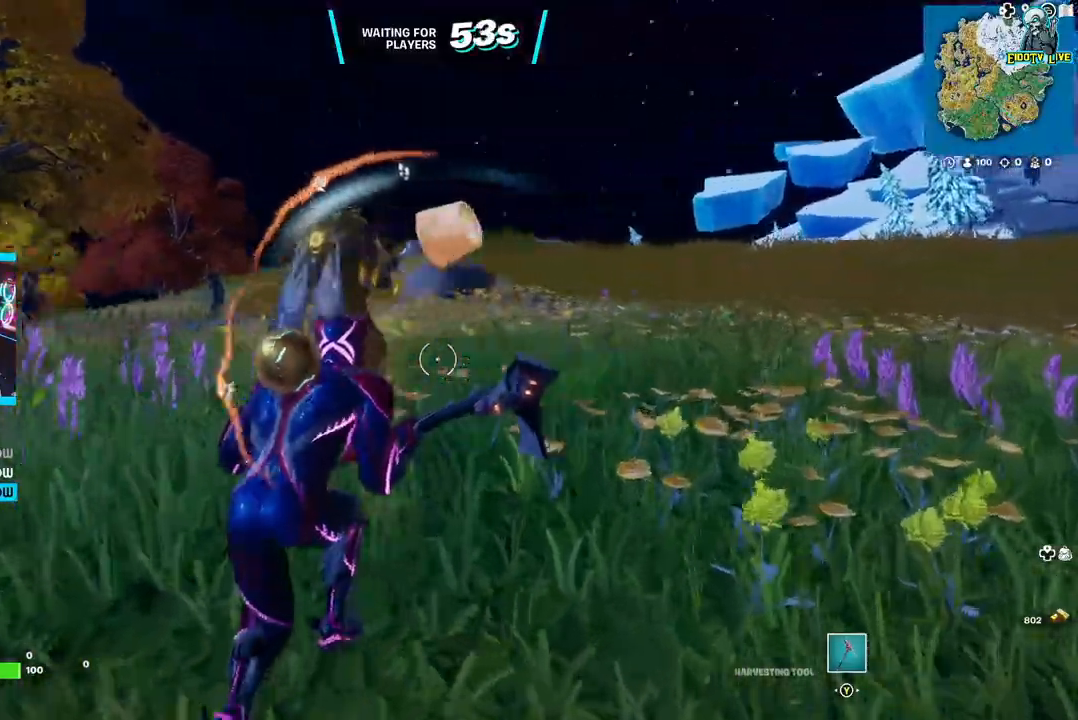
{"dt_ms": 1000, "buttons": ["R2"], "left_stick": "up-right", "right_stick": "left"}
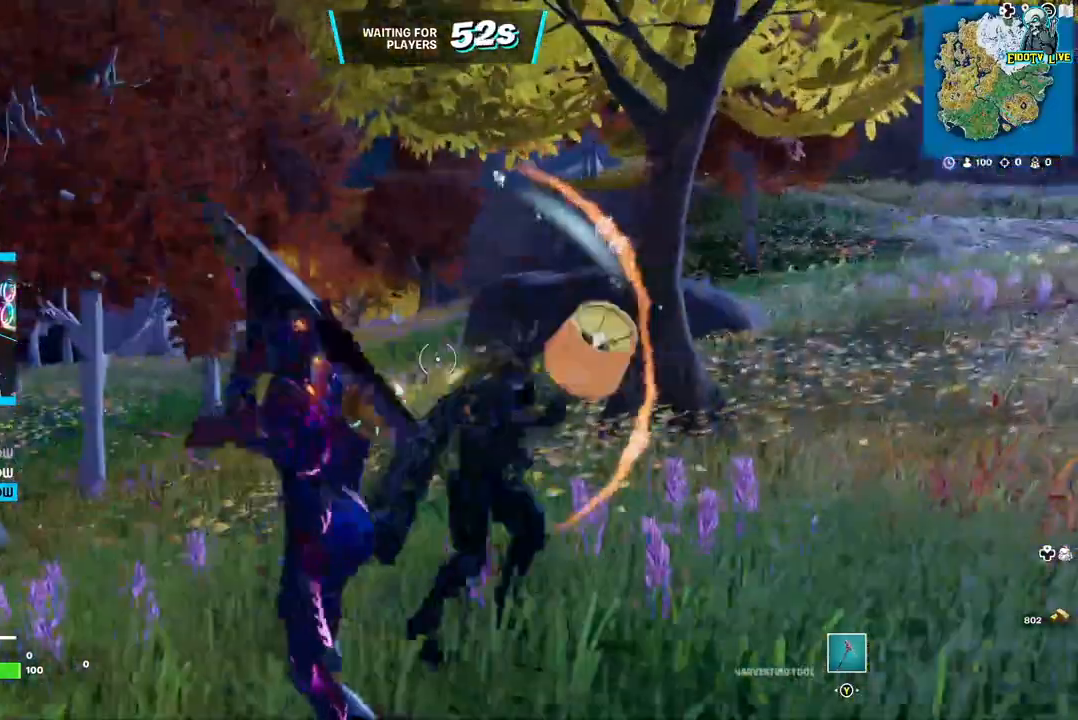
{"dt_ms": 500, "buttons": ["R2"], "left_stick": "up", "right_stick": "left", "events": [[33, "R2", "up"], [100, "R2", "down"], [183, "R2", "up"], [250, "R2", "down"], [350, "R2", "up"], [350, "left_stick", "up"], [450, "R2", "down"]]}
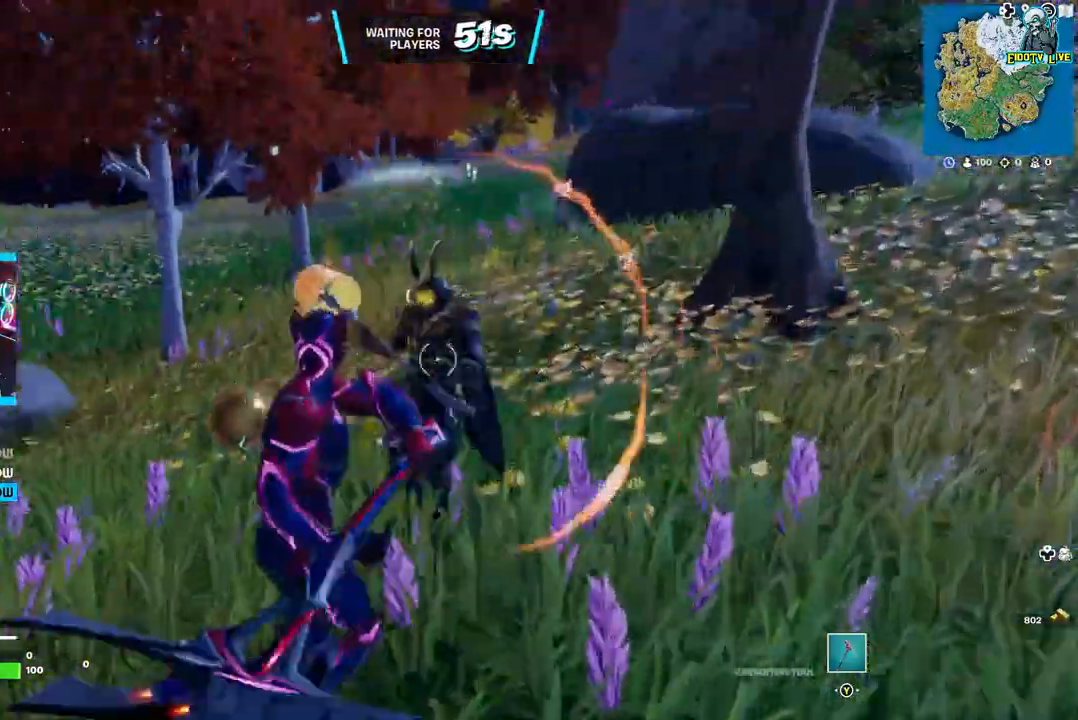
{"dt_ms": 500, "buttons": [], "left_stick": "up-right", "right_stick": "right", "events": [[17, "R2", "up"], [83, "R2", "down"], [133, "left_stick", "up-right"], [200, "R2", "up"], [267, "R2", "down"], [383, "R2", "up"], [433, "right_stick", "right"]]}
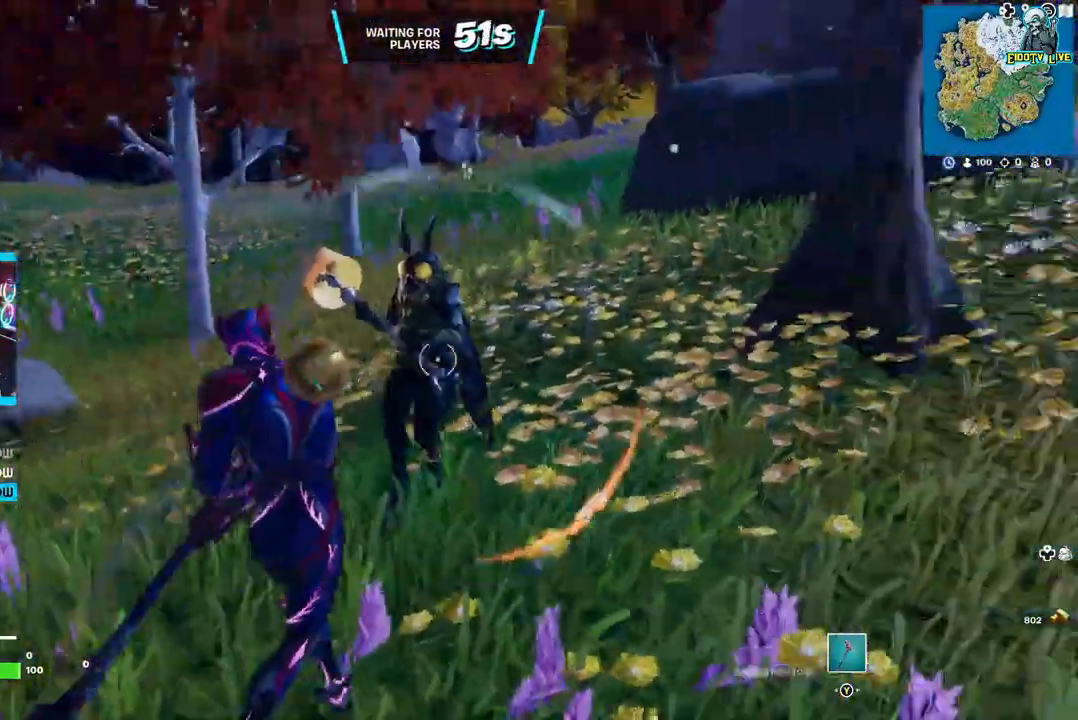
{"dt_ms": 500, "buttons": [], "left_stick": "up", "right_stick": "center"}
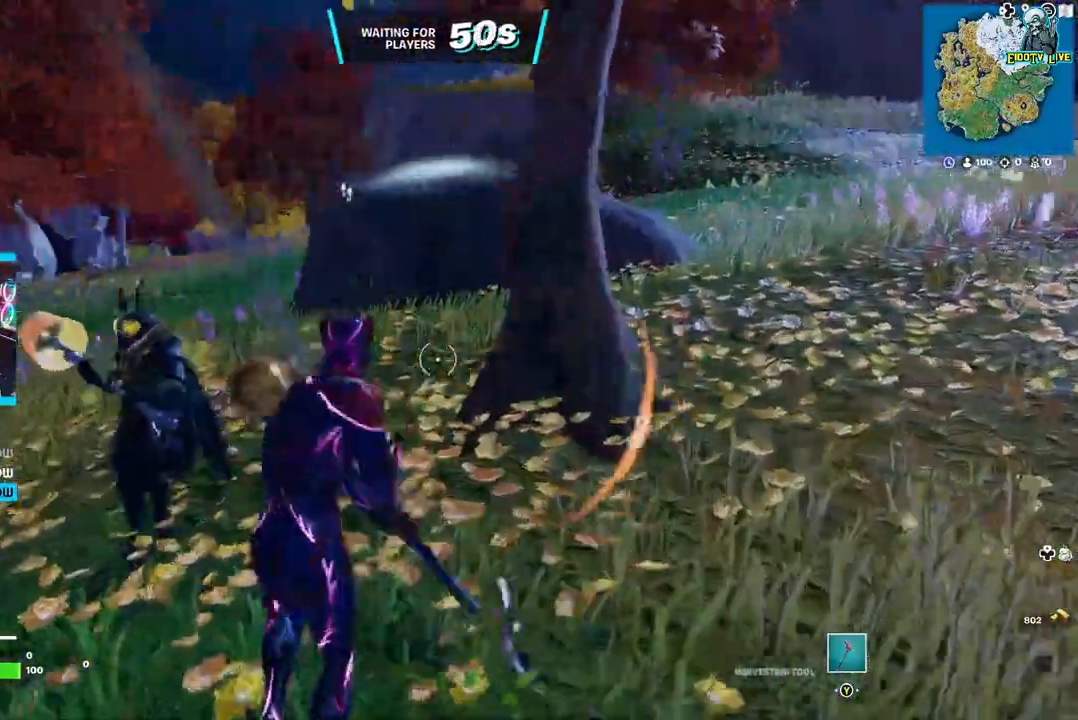
{"dt_ms": 500, "buttons": [], "left_stick": "up", "right_stick": "center", "events": [[33, "right_stick", "left"], [133, "right_stick", "center"], [217, "L3", "down"], [350, "L3", "up"]]}
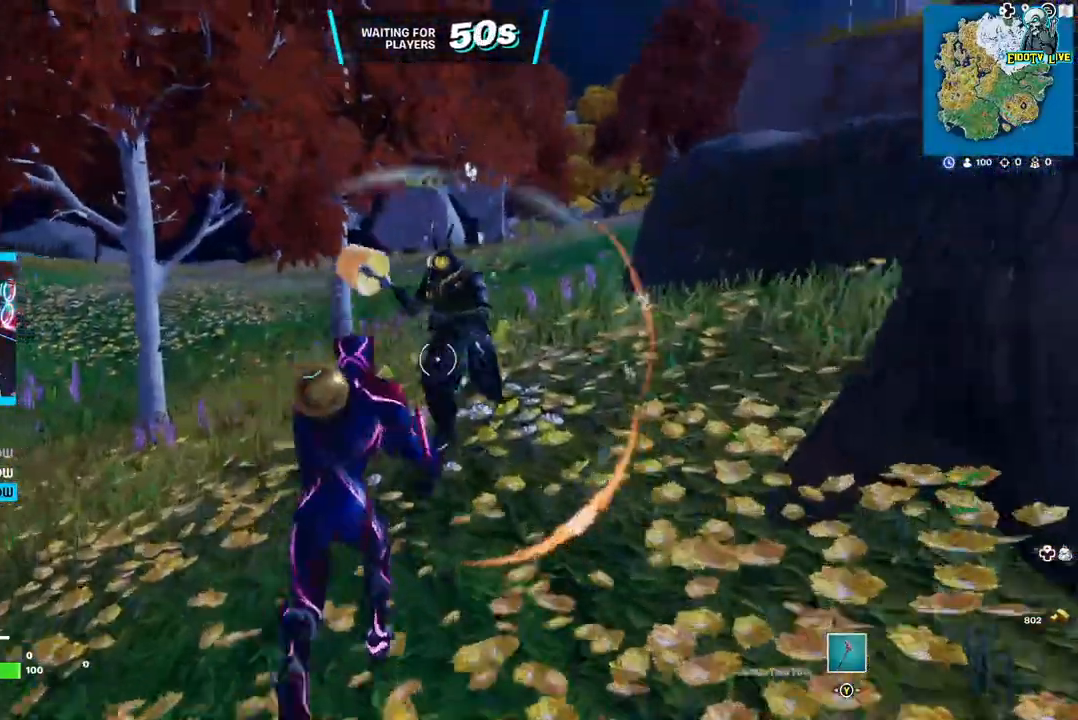
{"dt_ms": 1000, "buttons": [], "left_stick": "up", "right_stick": "center"}
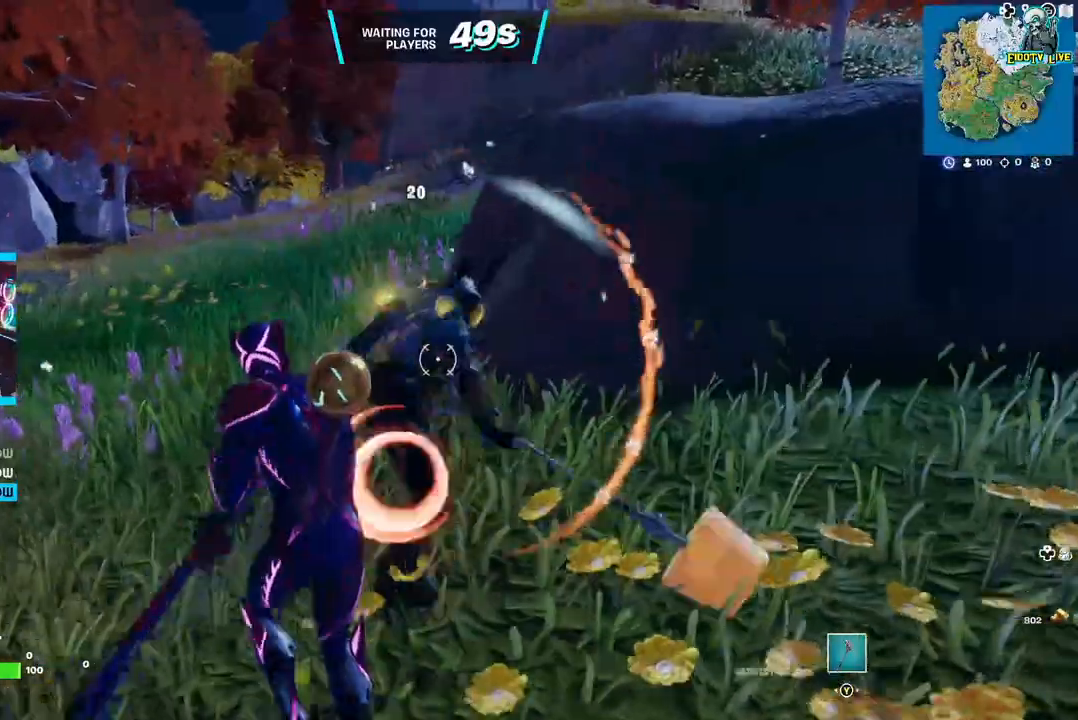
{"dt_ms": 500, "buttons": [], "left_stick": "up-left", "right_stick": "center", "events": [[83, "R2", "down"], [150, "R2", "up"], [200, "R2", "down"], [433, "left_stick", "up-left"], [467, "R2", "up"]]}